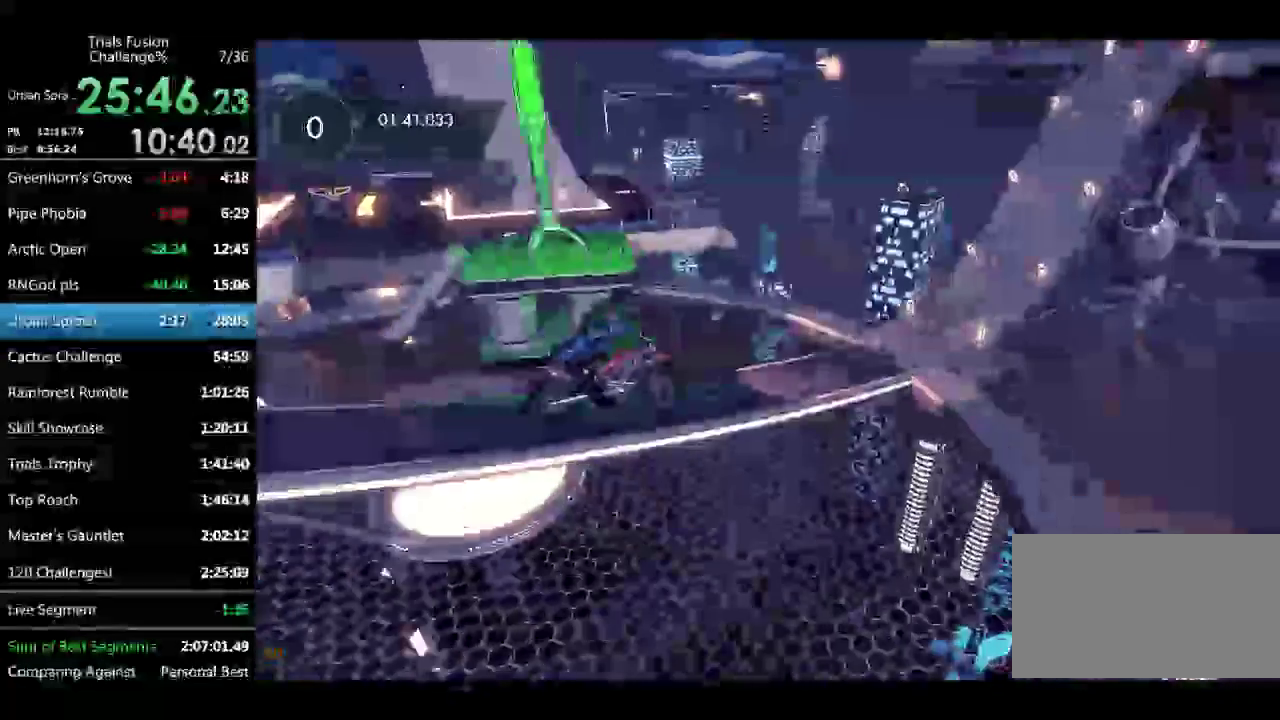
Gameplay with a controller (Xbox layout); each line is a JSON object with the inputs held at the frame after it. "events" lists button and stick changes between this image and that frame as [ms after this image, input, new state], when the widget could be followed in between. Not read: L3 R3.
{"buttons": ["R2"], "left_stick": "center", "events": [[291, "left_stick", "left"], [415, "left_stick", "center"]]}
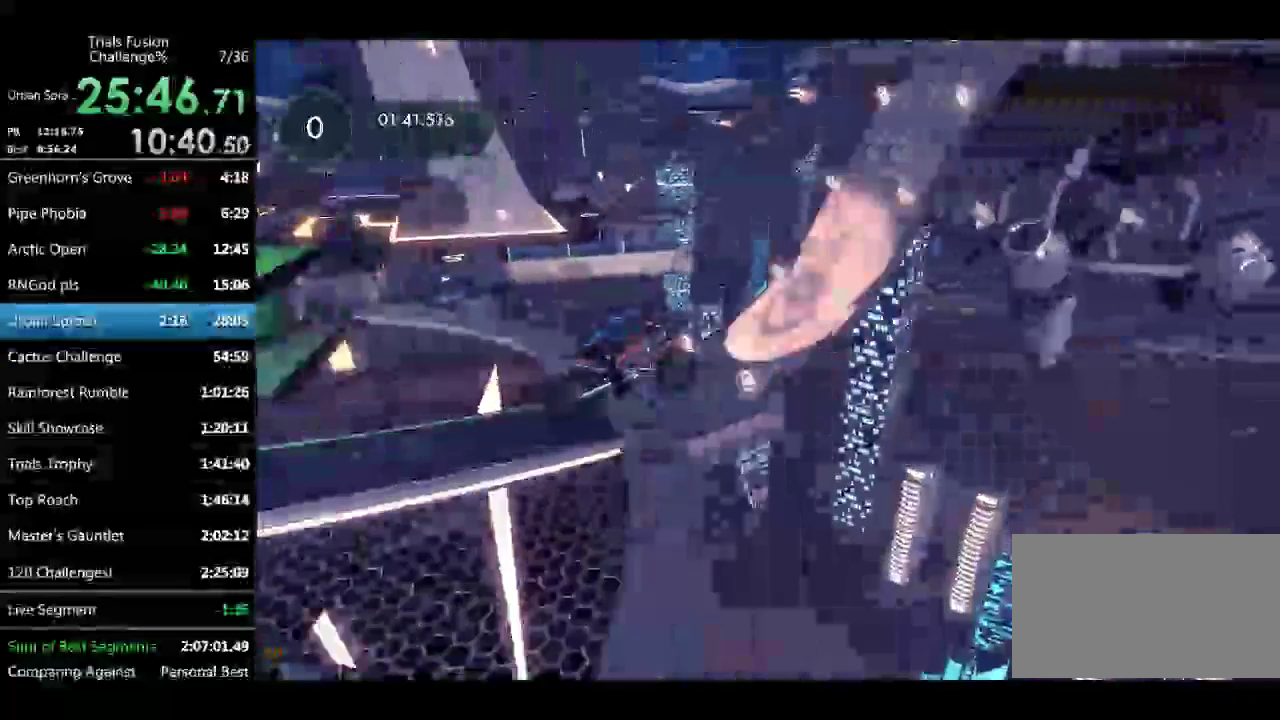
{"buttons": ["R2"], "left_stick": "center", "events": [[41, "left_stick", "right"], [207, "left_stick", "center"]]}
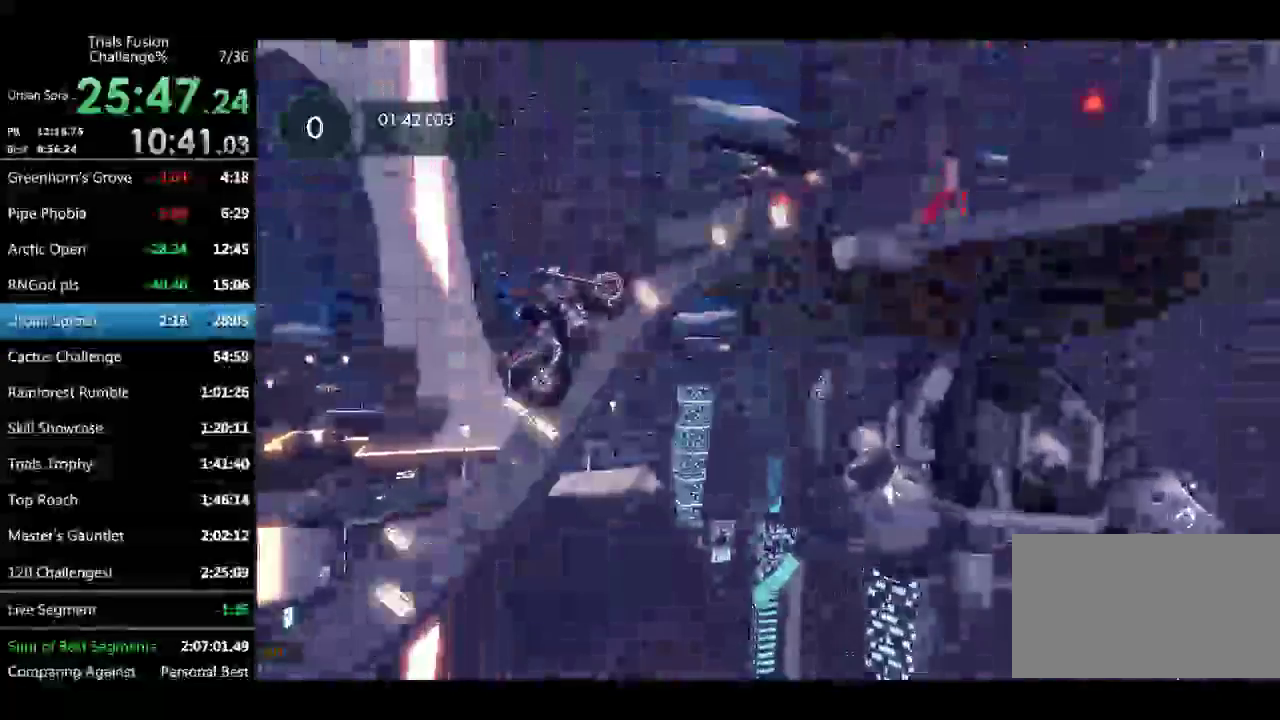
{"buttons": ["R2"], "left_stick": "right"}
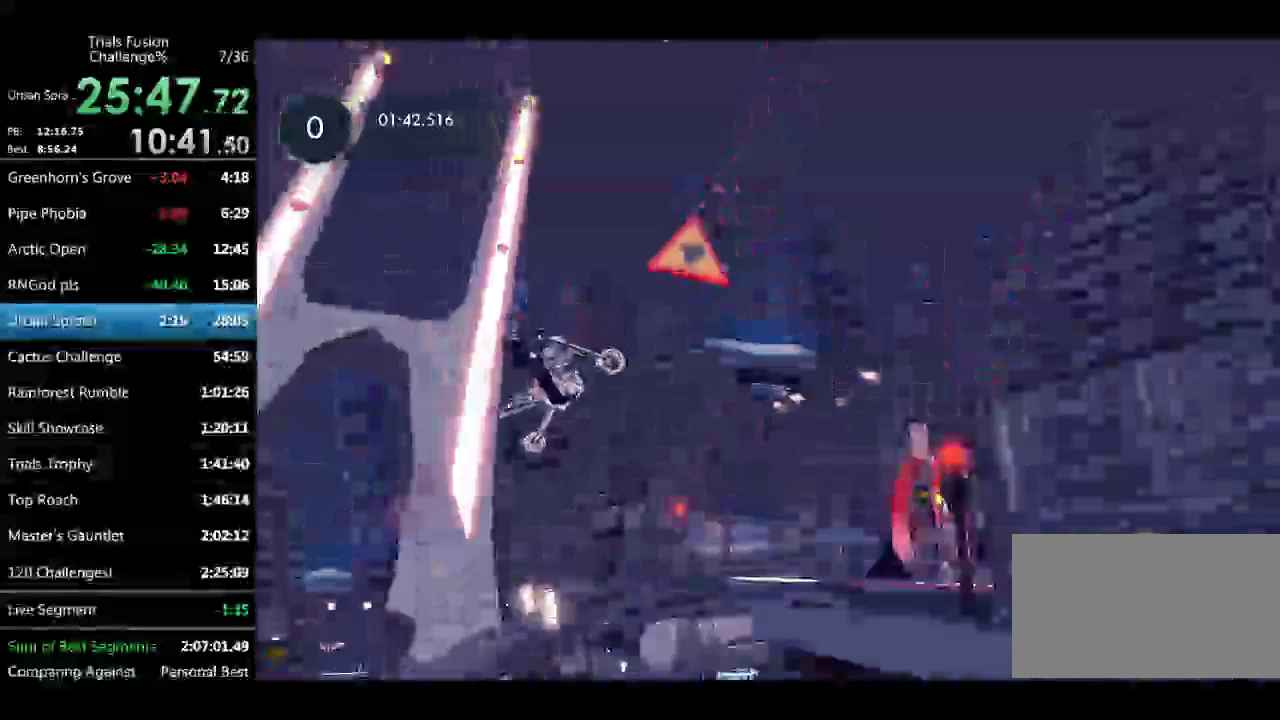
{"buttons": [], "left_stick": "left", "events": [[83, "R2", "up"], [374, "left_stick", "left"]]}
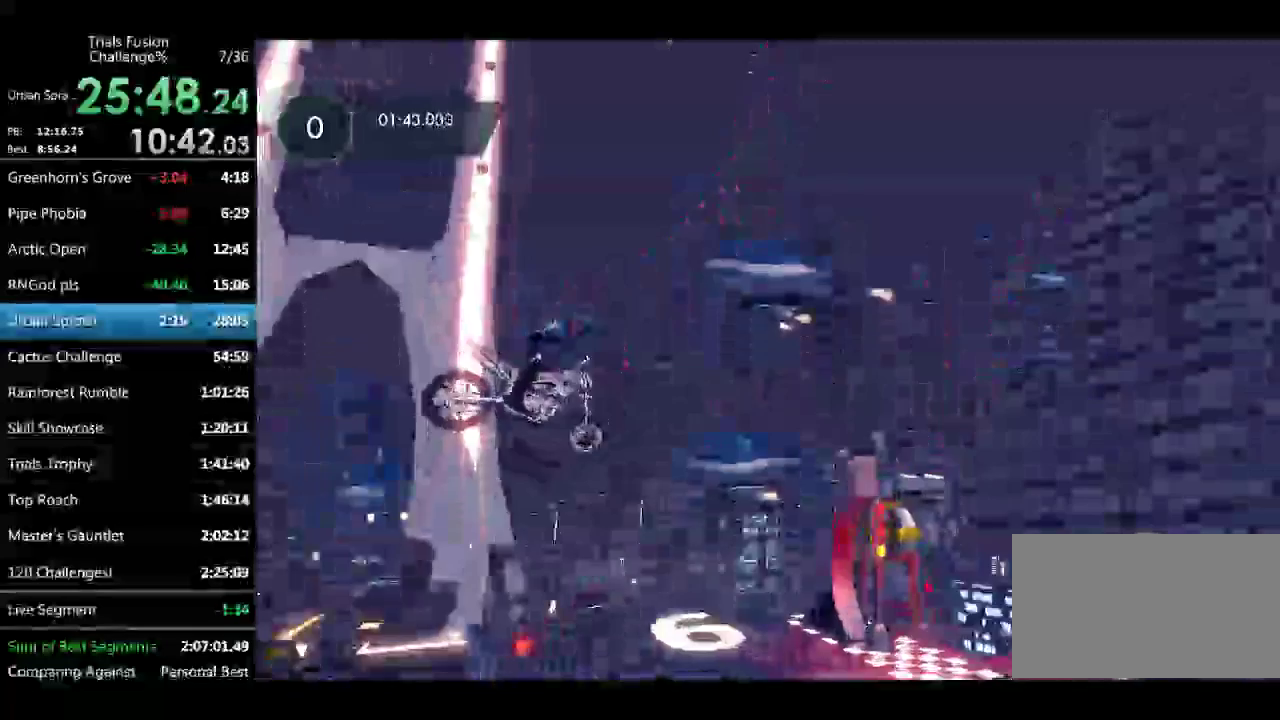
{"buttons": [], "left_stick": "center", "events": [[208, "left_stick", "center"], [332, "left_stick", "left"], [499, "left_stick", "center"]]}